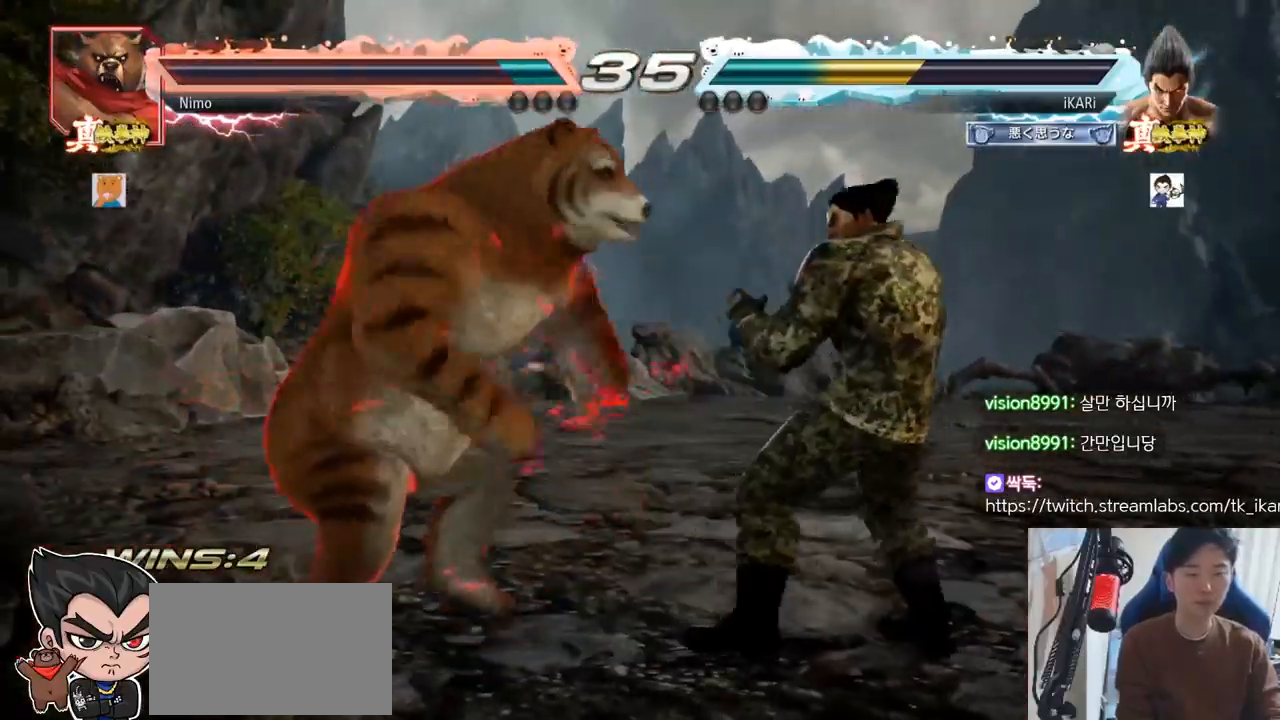
Gameplay with a controller (arcade stick); each line is a JSON object with the inputs held at the frame after it. "events" lists button and stick changes between this image and that frame as [ms after this image, input, new state], when the widget could be followed in between. Not read: L3 R3.
{"buttons": [], "left_stick": "down-right", "events": [[334, "left_stick", "down-right"]]}
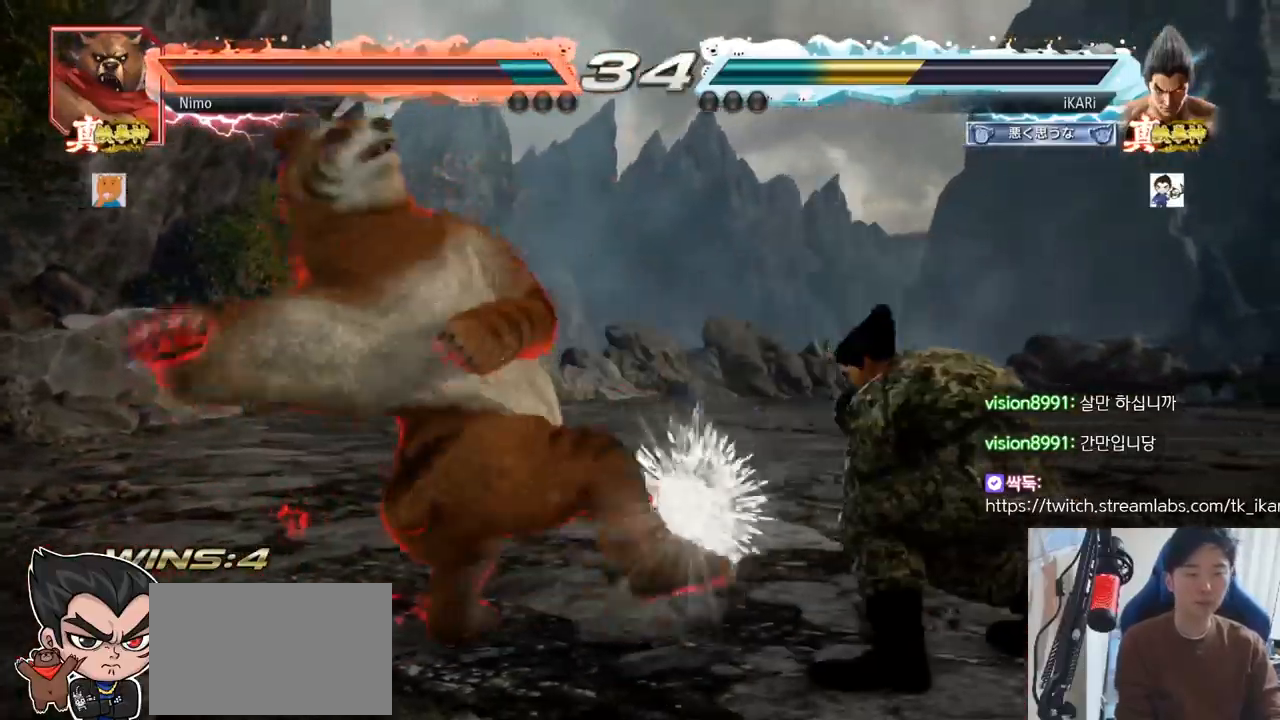
{"buttons": ["TRIANGLE"], "left_stick": "center", "events": [[50, "left_stick", "center"], [183, "TRIANGLE", "down"], [217, "TRIANGLE", "up"], [250, "TRIANGLE", "down"], [300, "TRIANGLE", "up"], [367, "TRIANGLE", "down"], [417, "TRIANGLE", "up"], [467, "TRIANGLE", "down"]]}
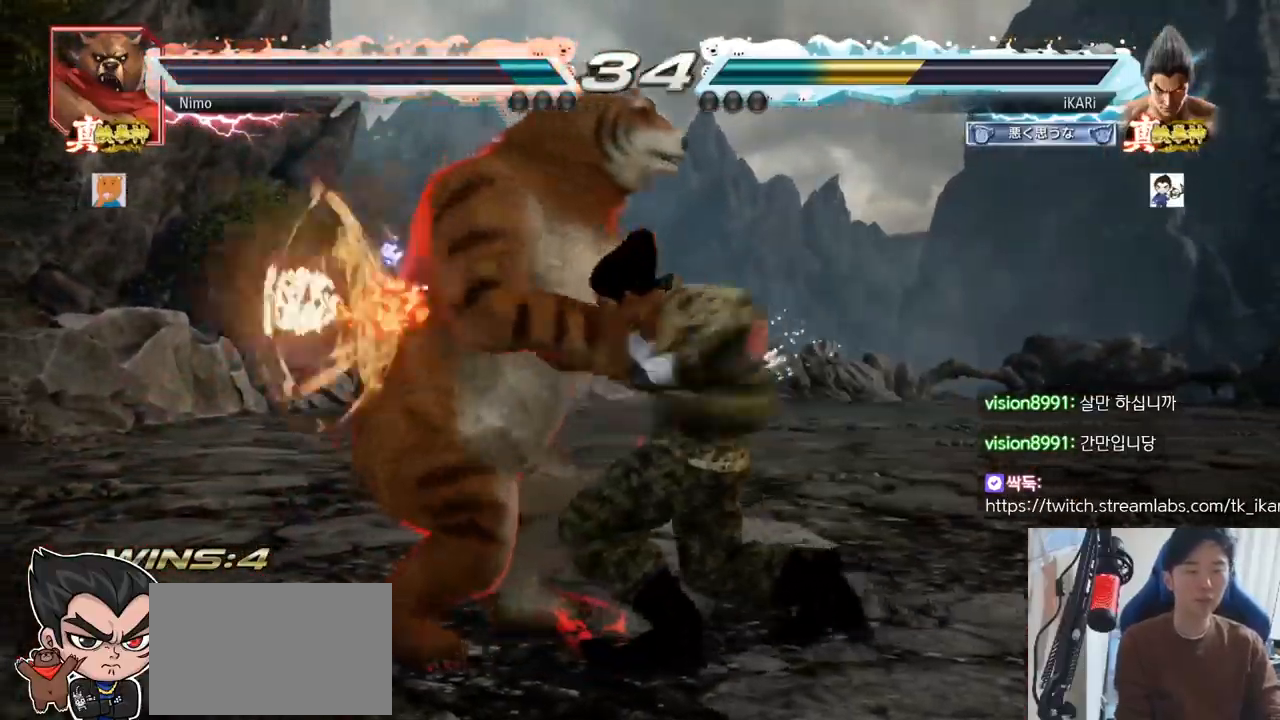
{"buttons": [], "left_stick": "center", "events": [[434, "TRIANGLE", "up"]]}
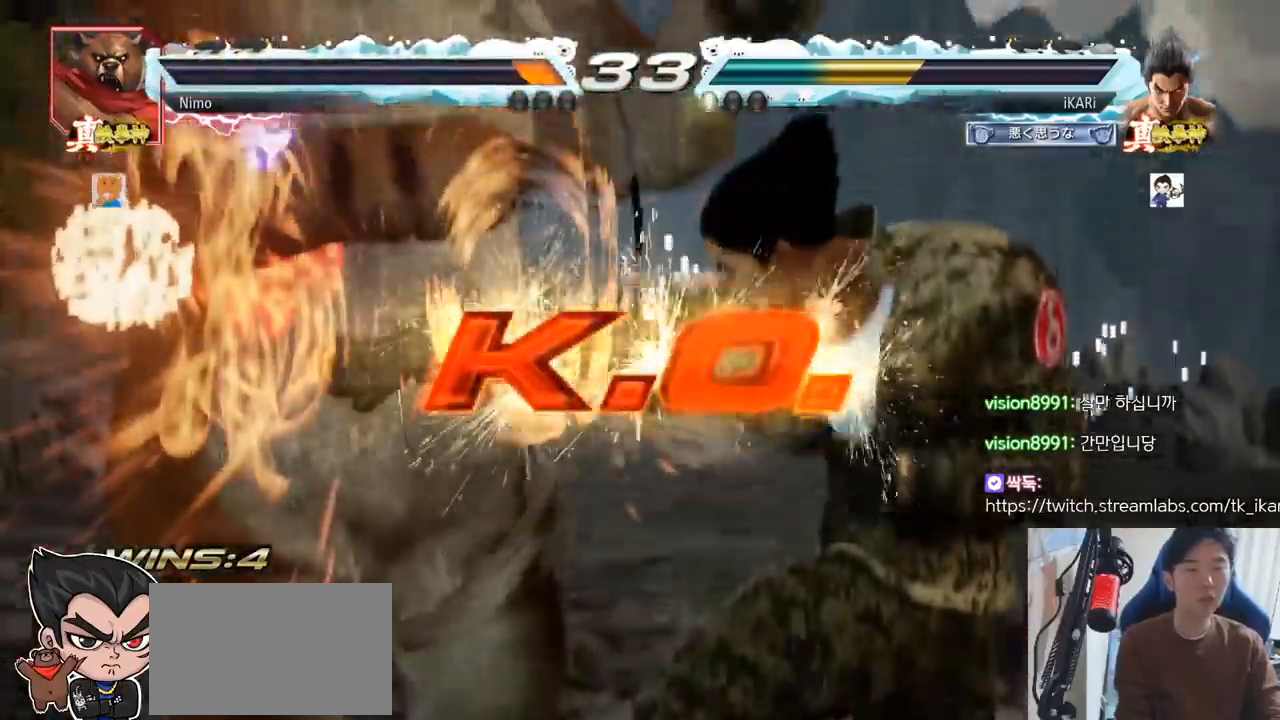
{"buttons": [], "left_stick": "center"}
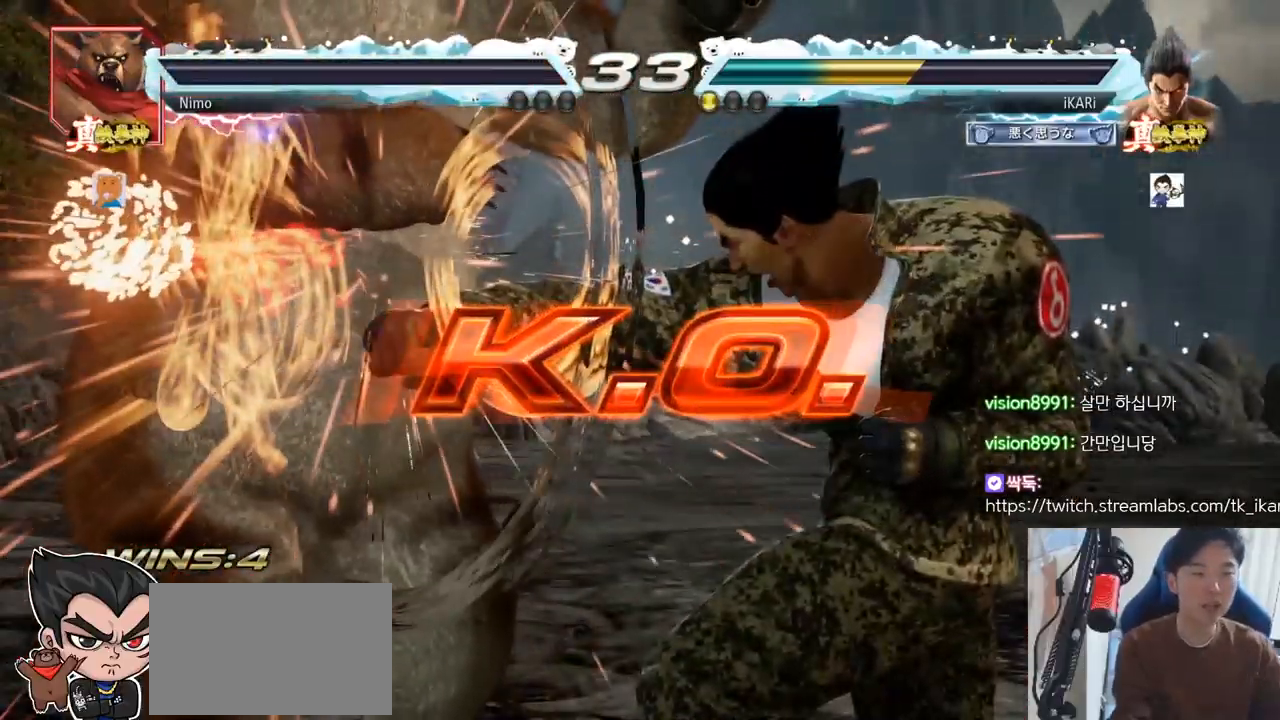
{"buttons": [], "left_stick": "center"}
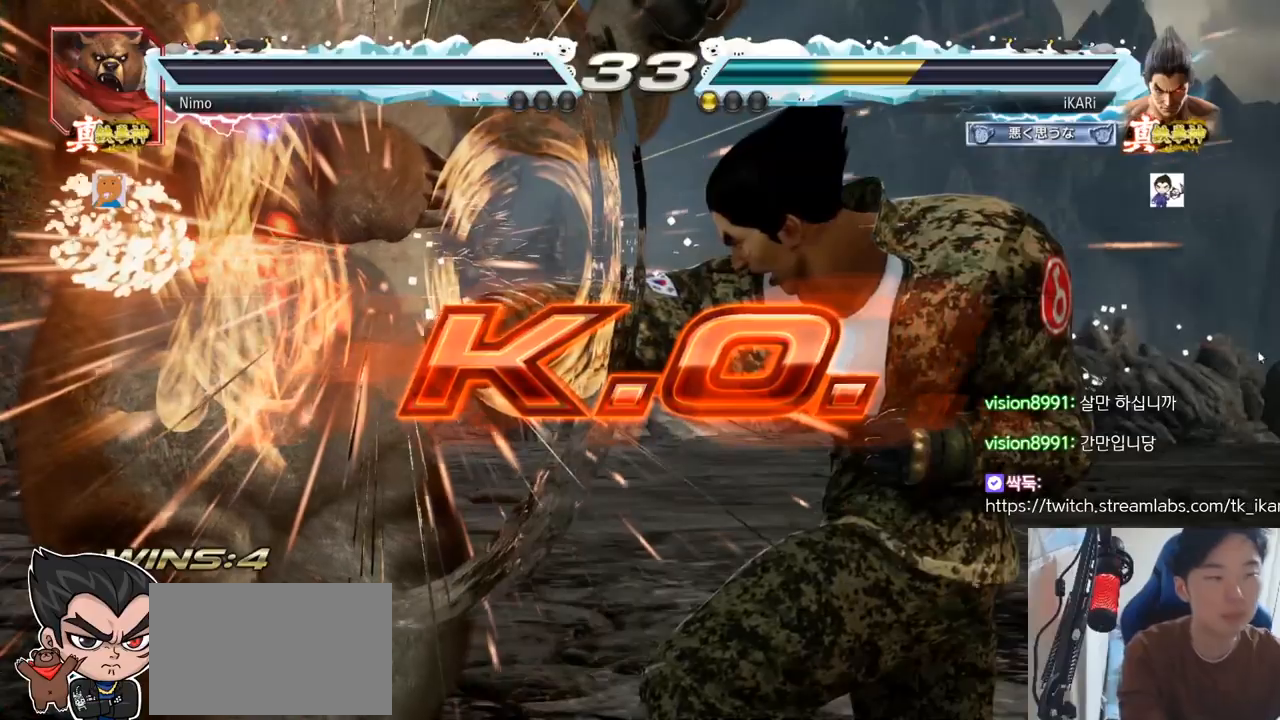
{"buttons": [], "left_stick": "center", "events": []}
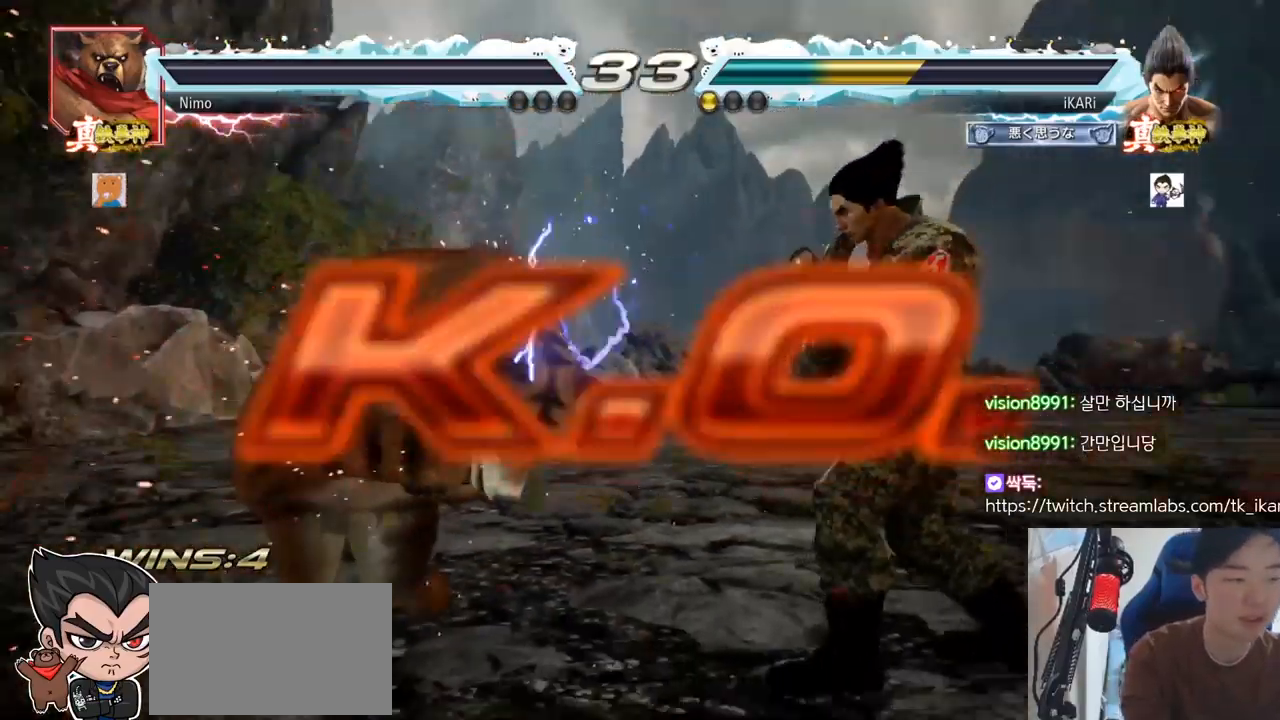
{"buttons": [], "left_stick": "center", "events": []}